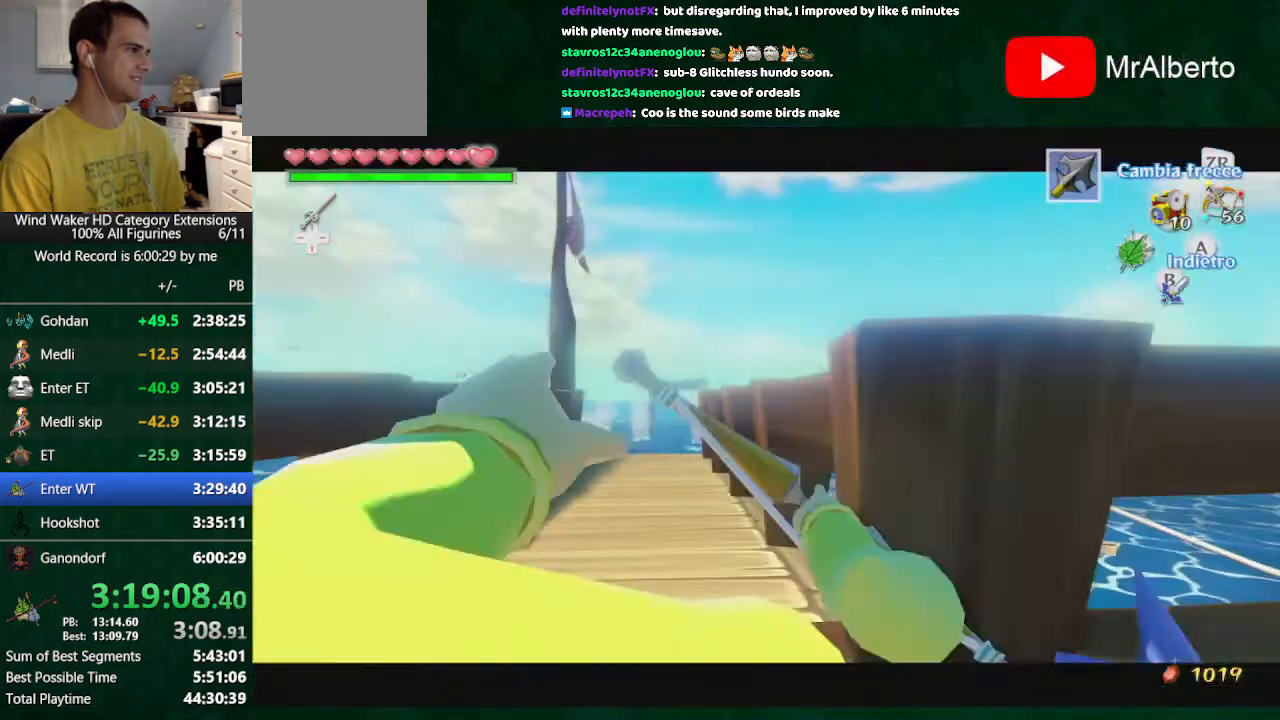
Gameplay with a controller (Nintendo layout); each line is a JSON object with the inputs held at the frame after it. "button_events" lists button changes between this image and that frame as [ms after this image, input, new state], when the widget could be followed in between (sticks are given only as held states). Not read: L2 L3 R3 TOUCHPAD.
{"buttons": ["R1"], "left_stick": "center", "right_stick": "center", "button_events": [[133, "START", "down"], [200, "START", "up"], [267, "START", "down"], [367, "R1", "down"], [367, "START", "up"]]}
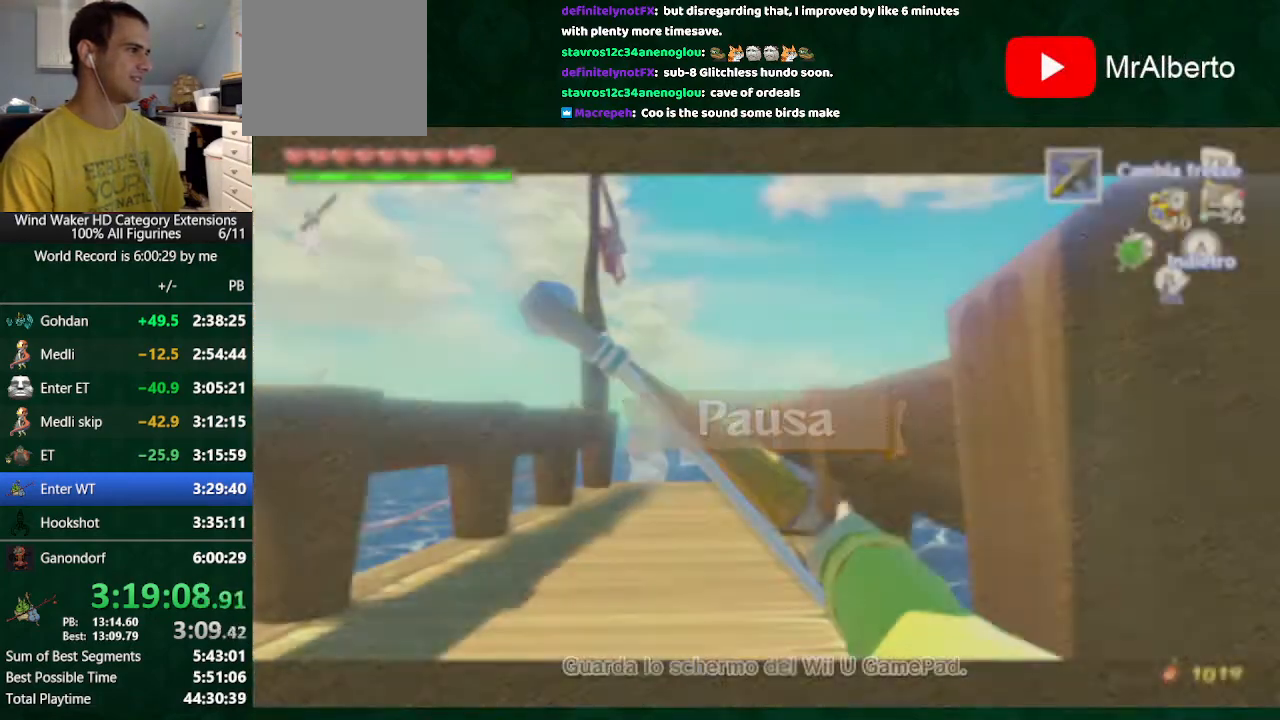
{"buttons": ["R1"], "left_stick": "right", "right_stick": "center", "button_events": []}
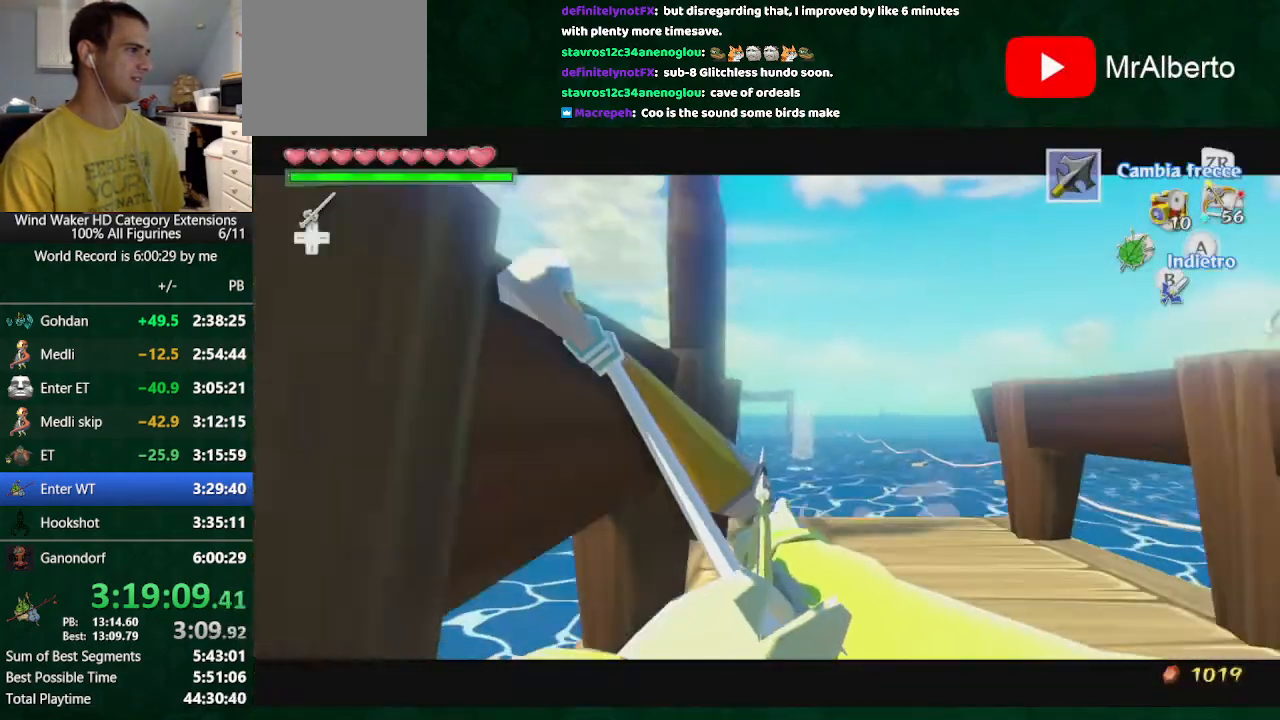
{"buttons": ["R1"], "left_stick": "right", "right_stick": "center", "button_events": []}
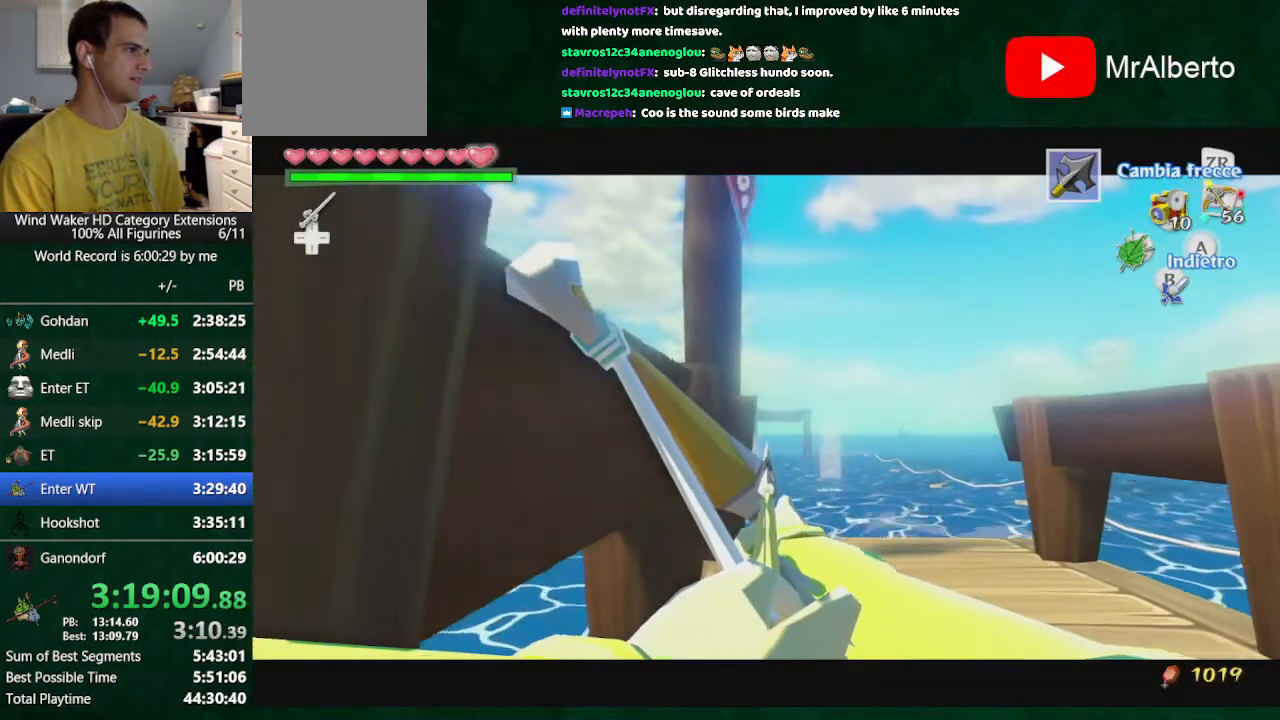
{"buttons": ["R1"], "left_stick": "right", "right_stick": "center", "button_events": []}
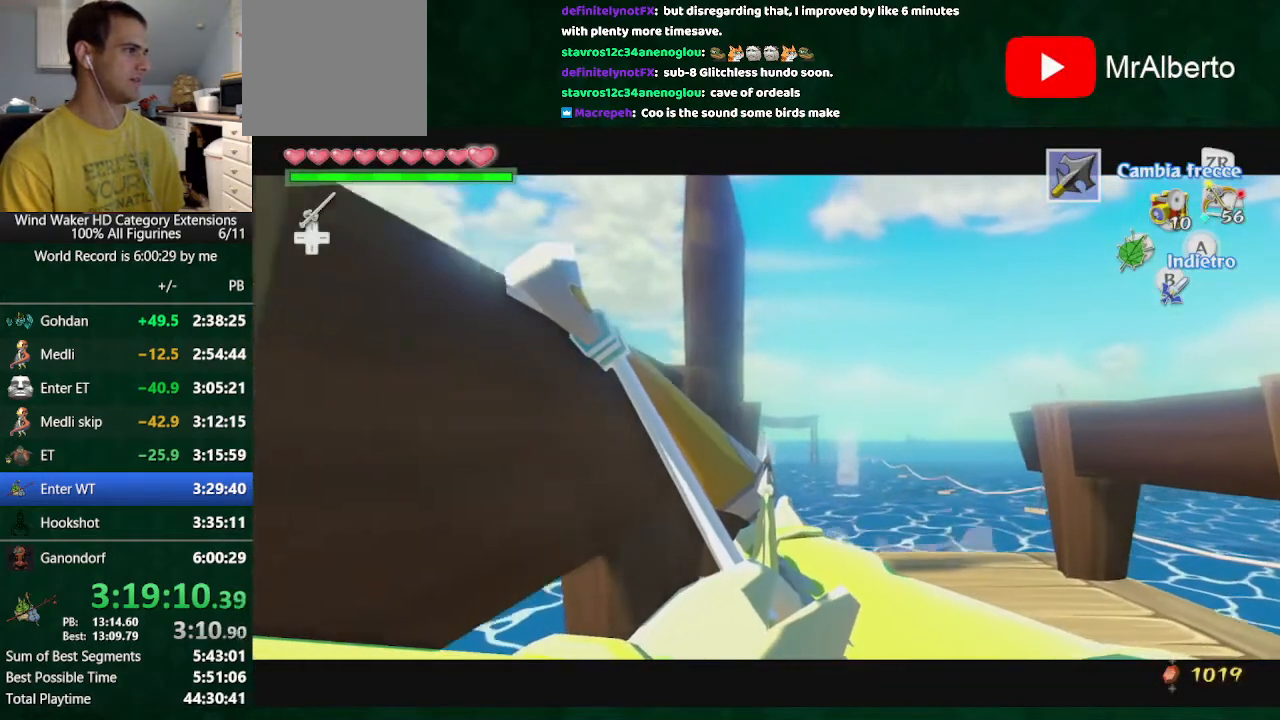
{"buttons": ["R1"], "left_stick": "right", "right_stick": "center", "button_events": []}
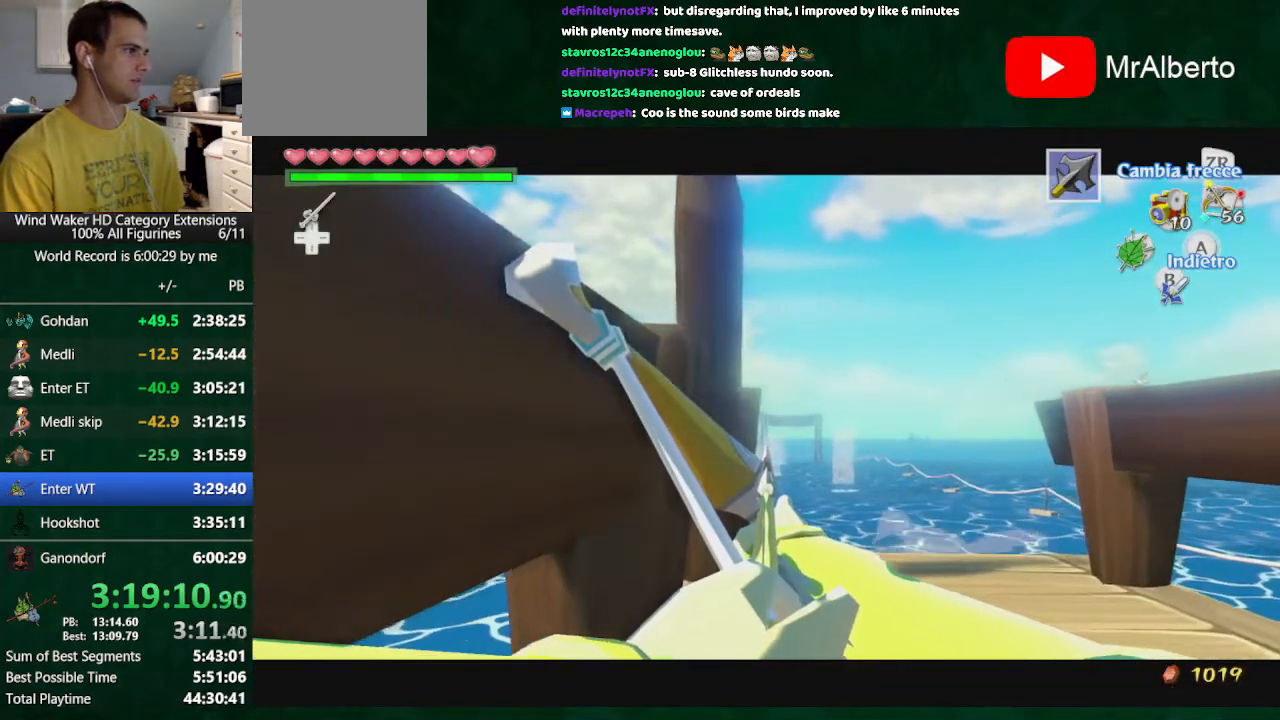
{"buttons": ["R1"], "left_stick": "center", "right_stick": "center", "button_events": [[133, "START", "down"], [300, "START", "up"]]}
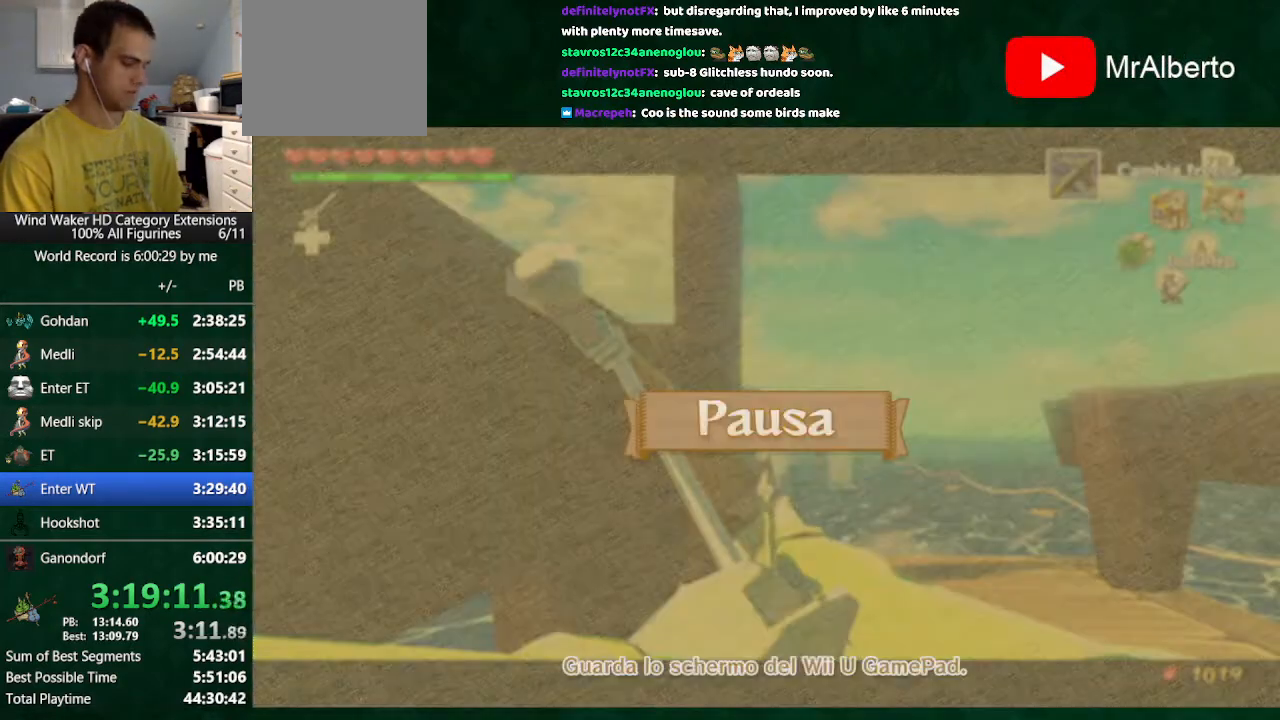
{"buttons": [], "left_stick": "center", "right_stick": "center", "button_events": [[100, "R1", "up"]]}
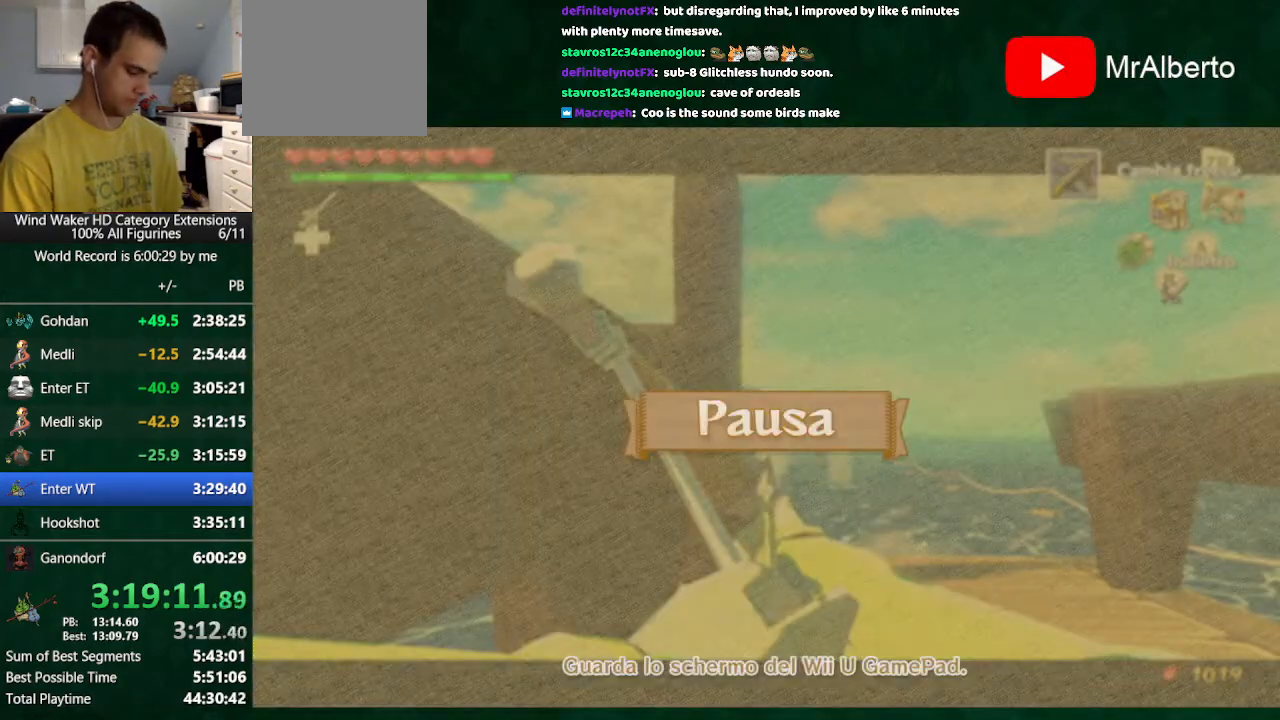
{"buttons": [], "left_stick": "center", "right_stick": "center", "button_events": []}
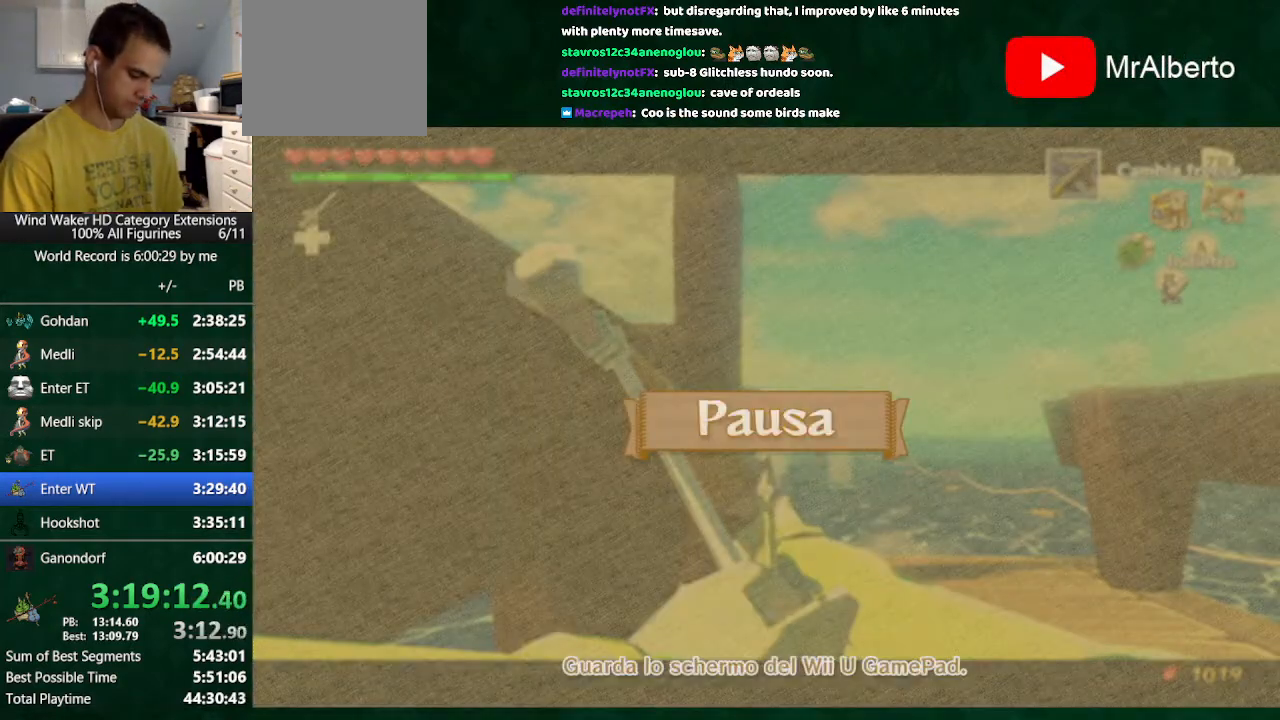
{"buttons": [], "left_stick": "center", "right_stick": "center", "button_events": []}
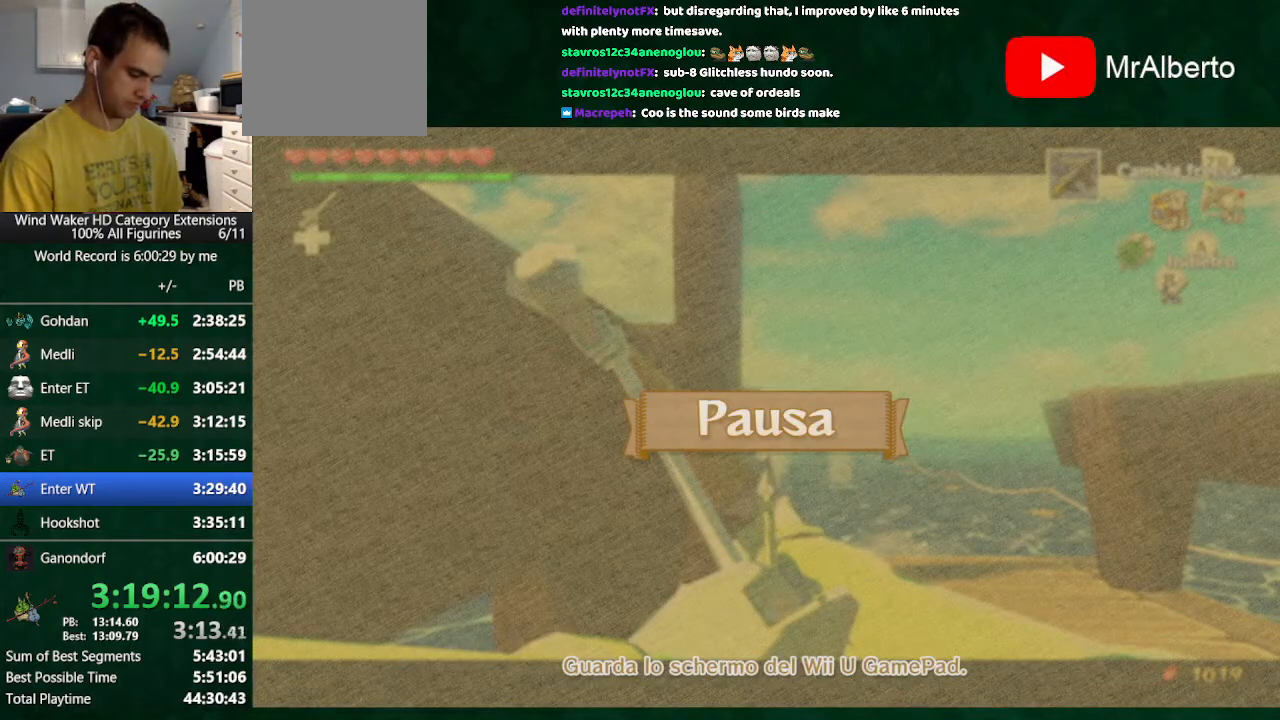
{"buttons": [], "left_stick": "center", "right_stick": "center", "button_events": [[300, "B", "down"], [433, "B", "up"]]}
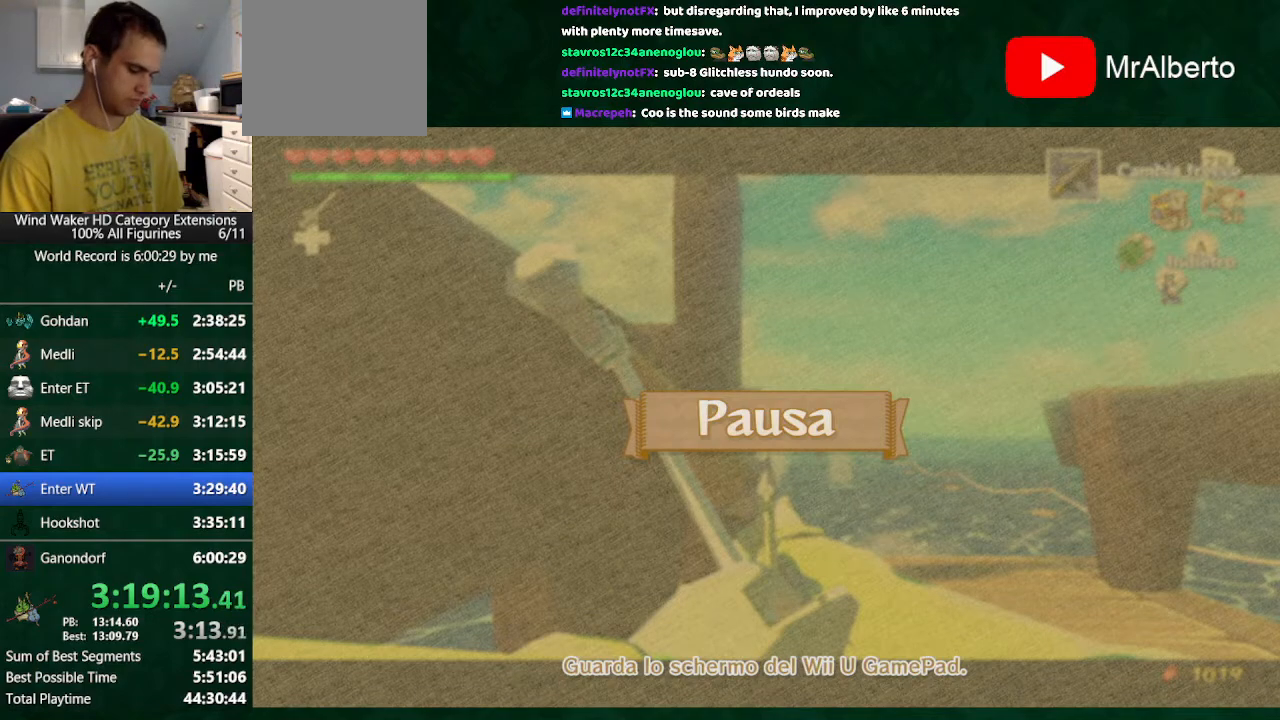
{"buttons": ["R1"], "left_stick": "right", "right_stick": "center", "button_events": [[233, "B", "down"], [300, "B", "up"], [400, "R1", "down"]]}
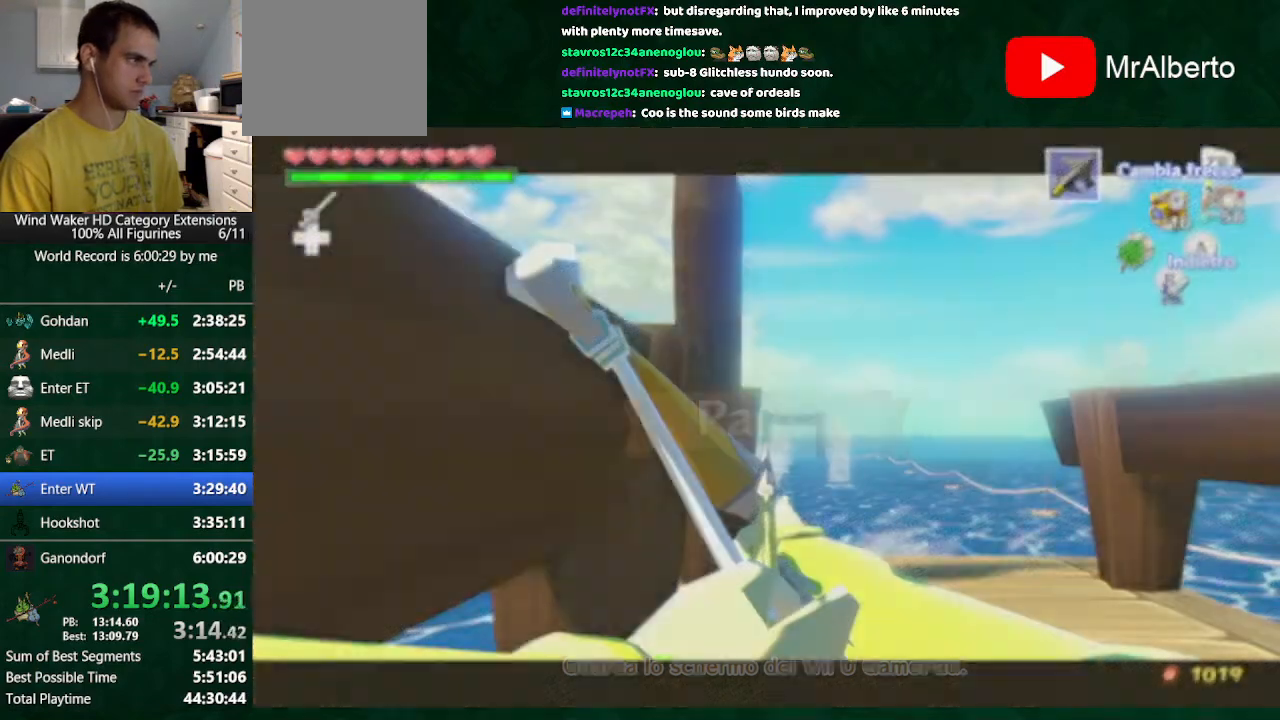
{"buttons": ["R1"], "left_stick": "right", "right_stick": "center", "button_events": []}
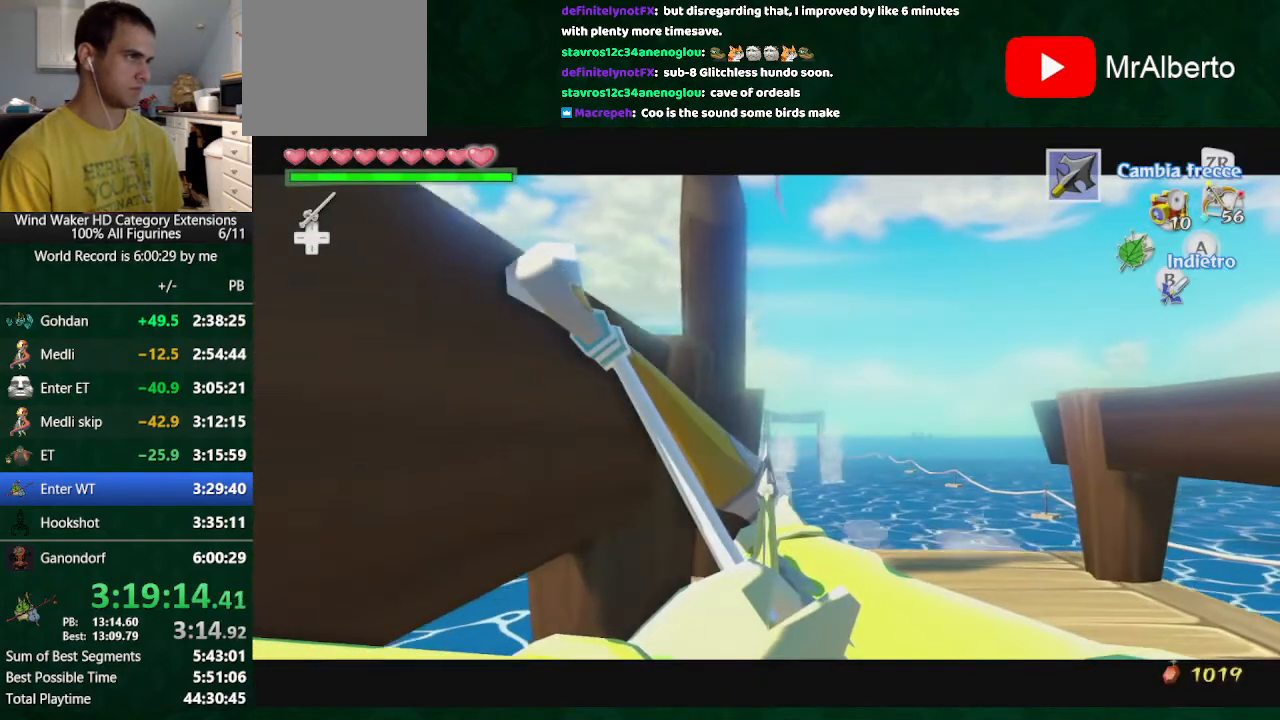
{"buttons": [], "left_stick": "right", "right_stick": "center", "button_events": [[267, "B", "down"], [433, "B", "up"], [433, "R1", "up"]]}
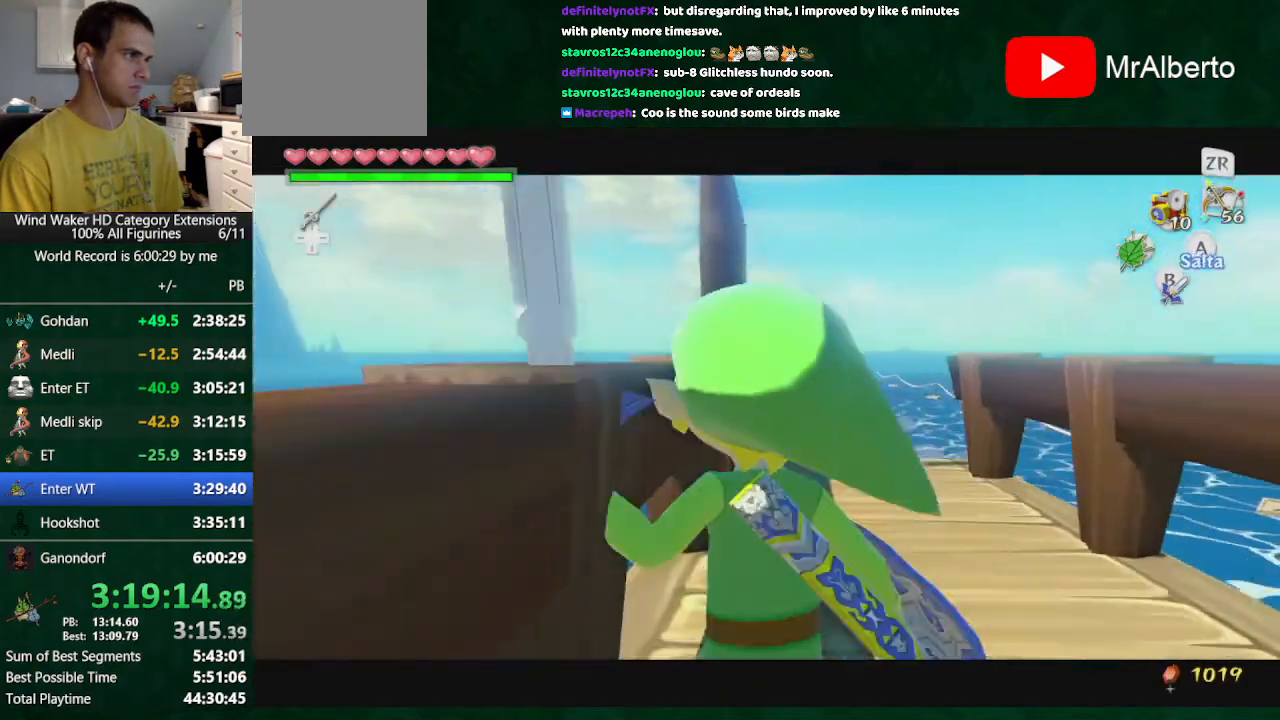
{"buttons": [], "left_stick": "right", "right_stick": "center", "button_events": [[33, "Y", "down"], [133, "Y", "up"]]}
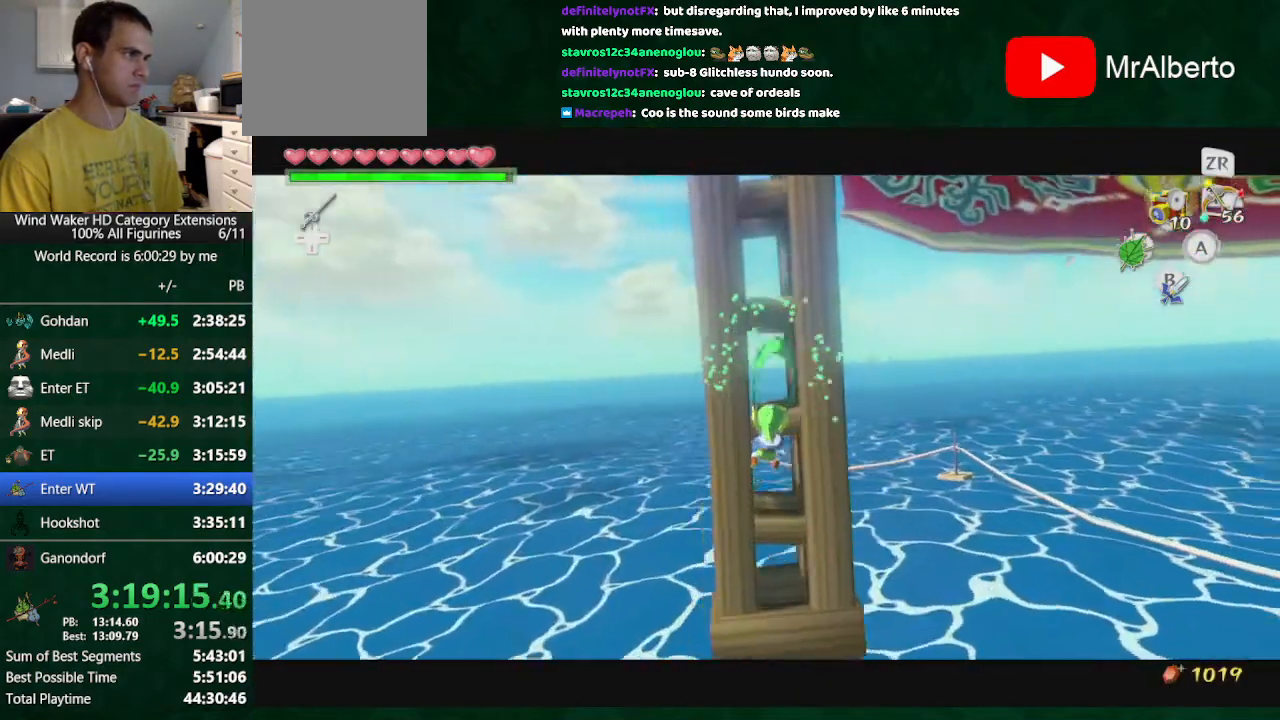
{"buttons": [], "left_stick": "up-right", "right_stick": "center", "button_events": []}
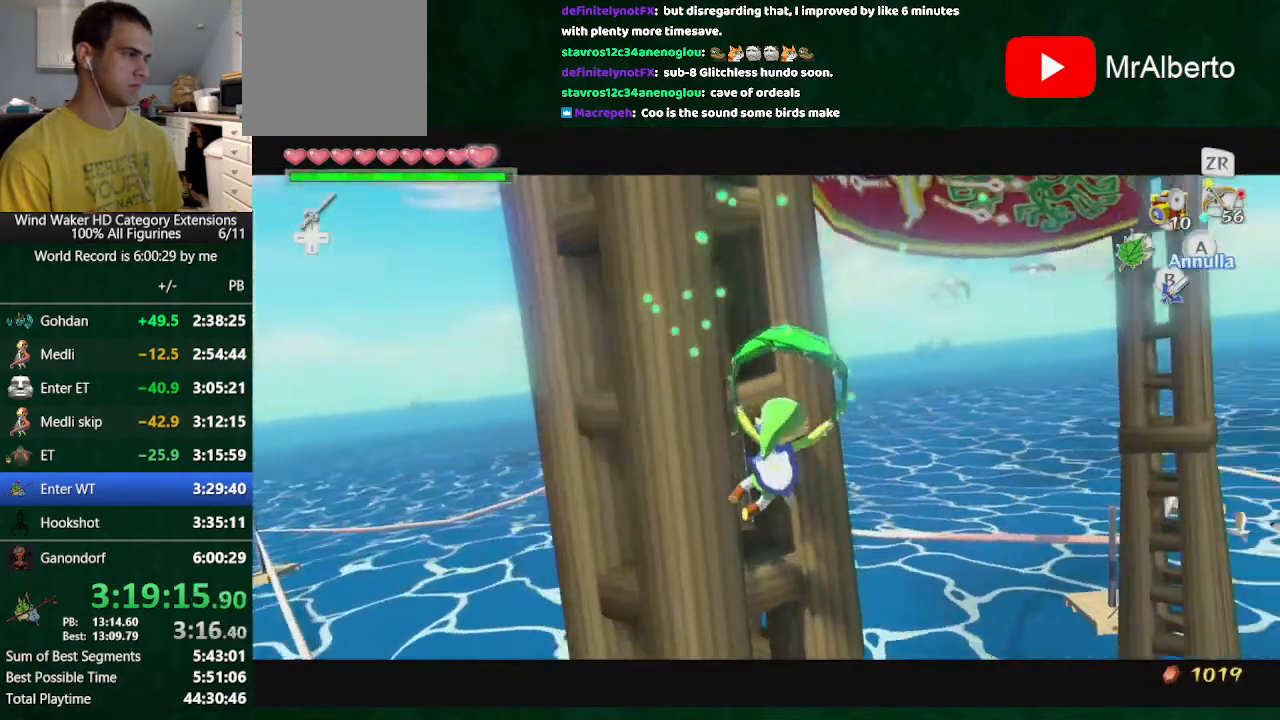
{"buttons": [], "left_stick": "up", "right_stick": "center", "button_events": []}
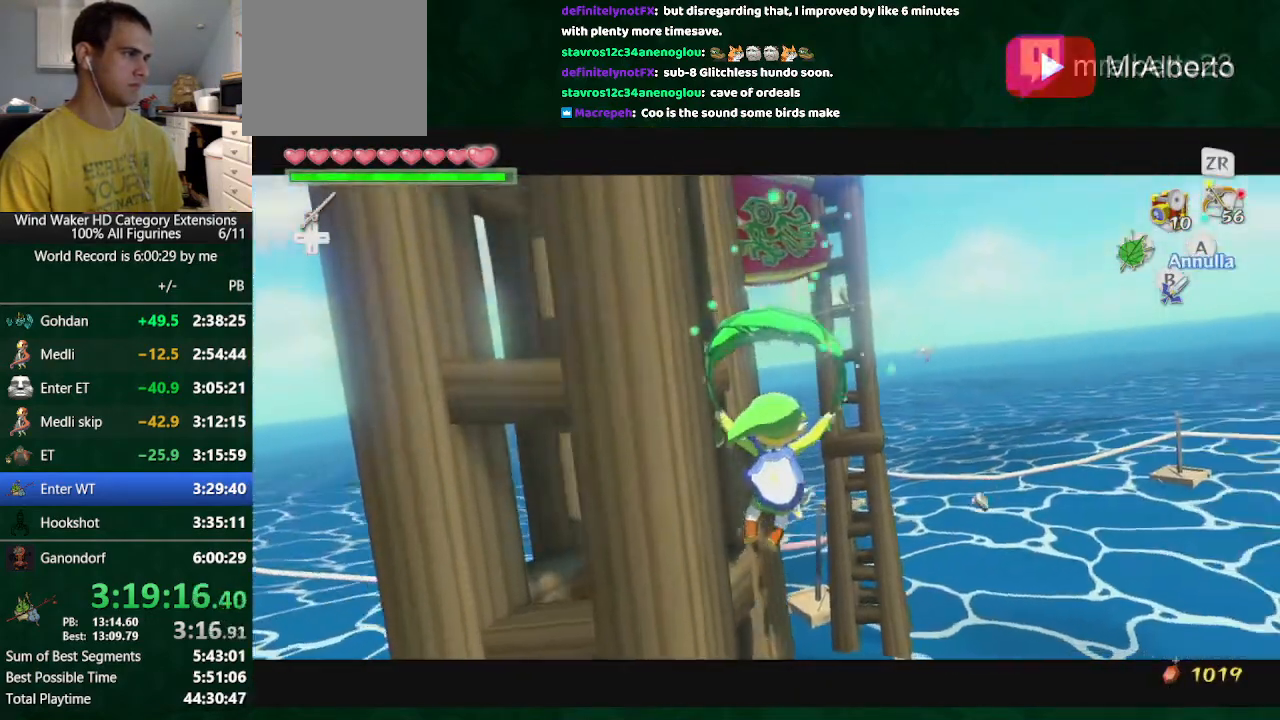
{"buttons": [], "left_stick": "up-left", "right_stick": "center", "button_events": []}
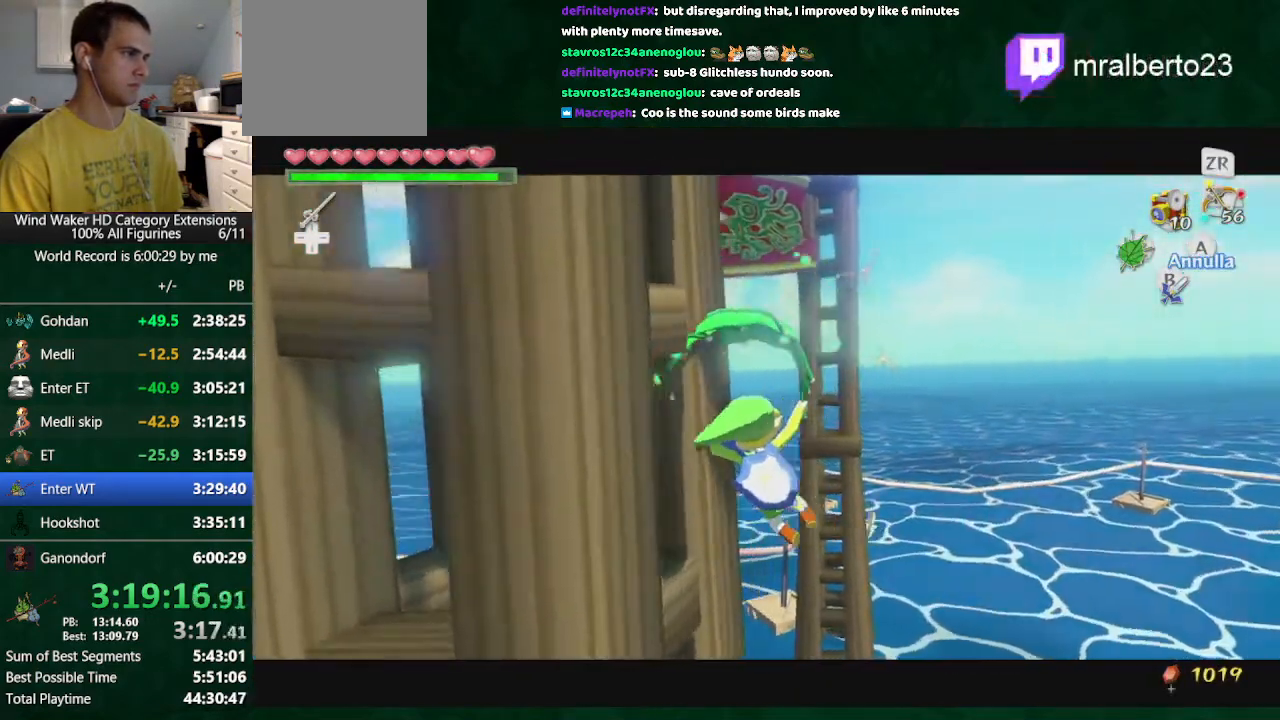
{"buttons": [], "left_stick": "up-left", "right_stick": "center", "button_events": []}
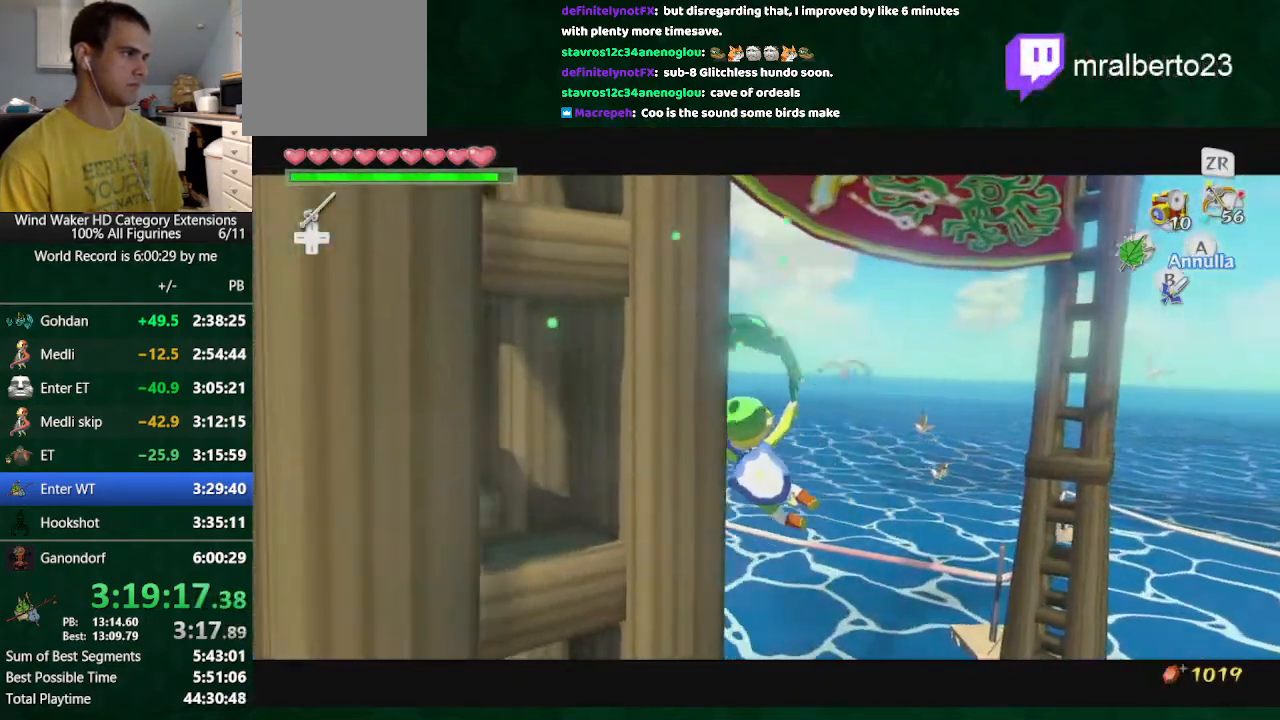
{"buttons": [], "left_stick": "center", "right_stick": "center", "button_events": [[200, "B", "down"], [300, "B", "up"], [367, "B", "down"], [467, "B", "up"]]}